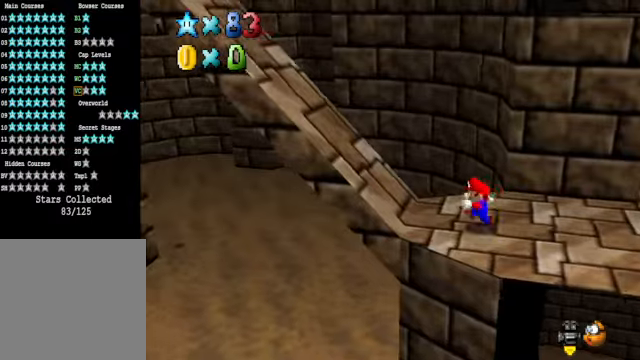
Gameplay with a controller (Xbox layout); each line is a JSON object with the inputs held at the frame after it. "events" lists button and stick changes between this image and that frame as [ms after this image, input, new state], when the widget could be followed in between.
{"buttons": [], "left_stick": "left", "right_stick": "center", "events": [[67, "A", "down"], [434, "A", "up"]]}
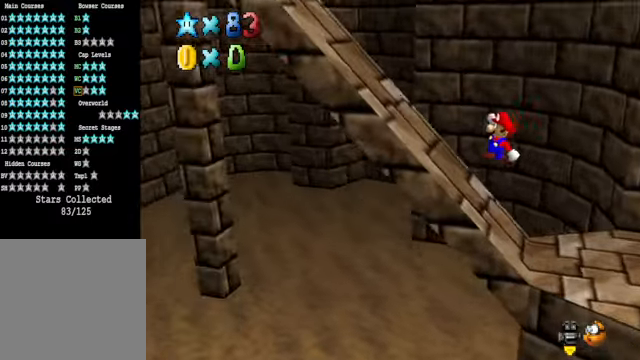
{"buttons": [], "left_stick": "left", "right_stick": "center", "events": []}
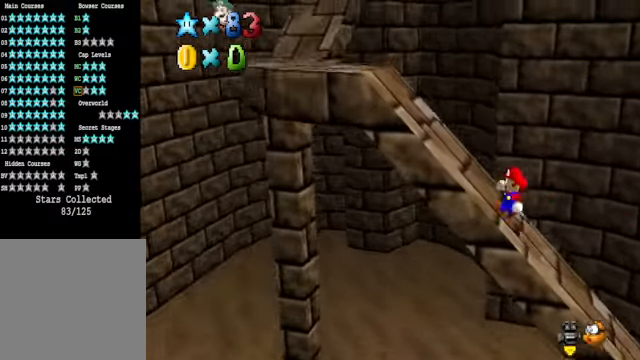
{"buttons": [], "left_stick": "center", "right_stick": "center", "events": [[401, "left_stick", "center"]]}
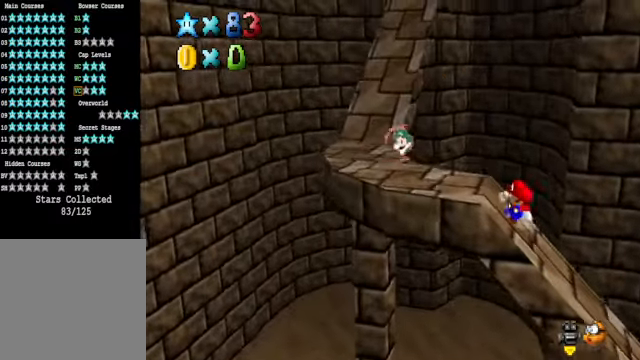
{"buttons": [], "left_stick": "left", "right_stick": "center", "events": [[201, "left_stick", "left"]]}
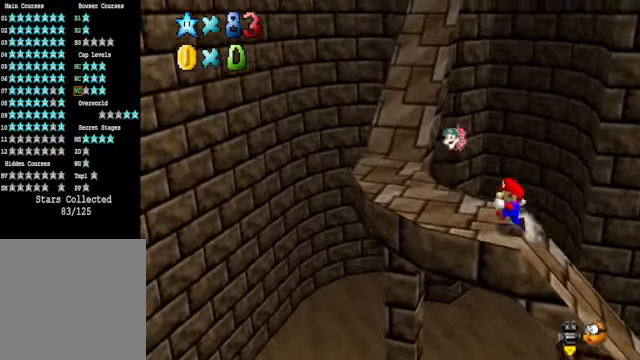
{"buttons": [], "left_stick": "up-left", "right_stick": "center", "events": [[201, "left_stick", "up-left"]]}
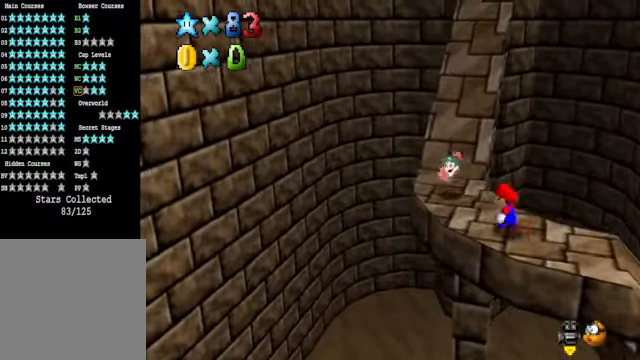
{"buttons": [], "left_stick": "up-left", "right_stick": "center", "events": []}
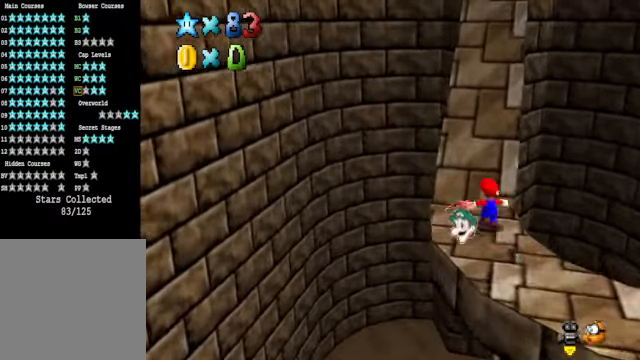
{"buttons": [], "left_stick": "up", "right_stick": "center", "events": [[234, "left_stick", "up"]]}
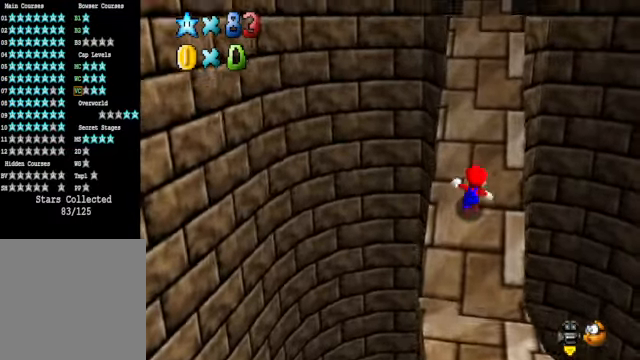
{"buttons": [], "left_stick": "up", "right_stick": "center", "events": []}
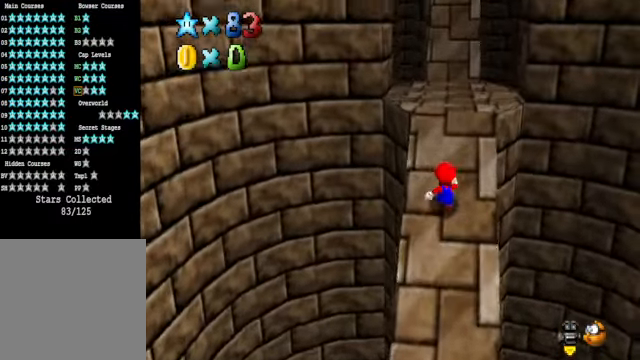
{"buttons": [], "left_stick": "up", "right_stick": "center", "events": []}
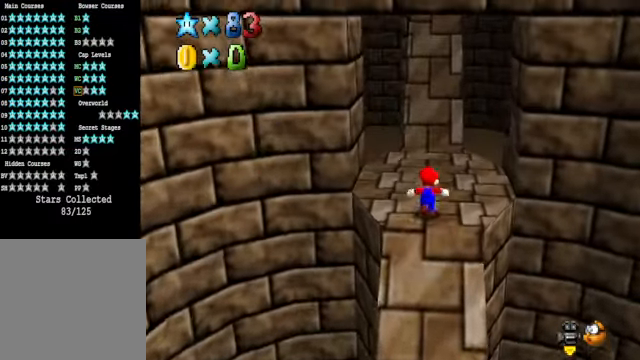
{"buttons": [], "left_stick": "up", "right_stick": "center", "events": [[100, "L2", "down"], [134, "A", "down"], [234, "A", "up"], [301, "L2", "up"], [401, "right_stick", "down-right"], [501, "right_stick", "center"]]}
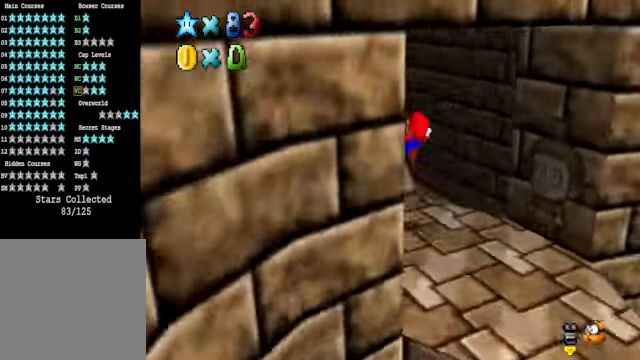
{"buttons": [], "left_stick": "left", "right_stick": "center", "events": [[67, "left_stick", "center"], [134, "right_stick", "right"], [234, "right_stick", "center"], [368, "left_stick", "left"]]}
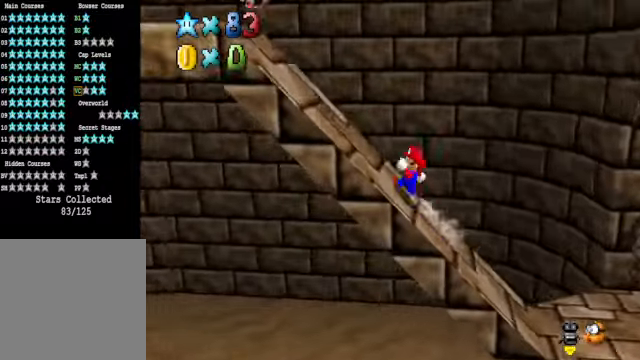
{"buttons": [], "left_stick": "left", "right_stick": "center", "events": [[234, "left_stick", "center"], [435, "left_stick", "left"]]}
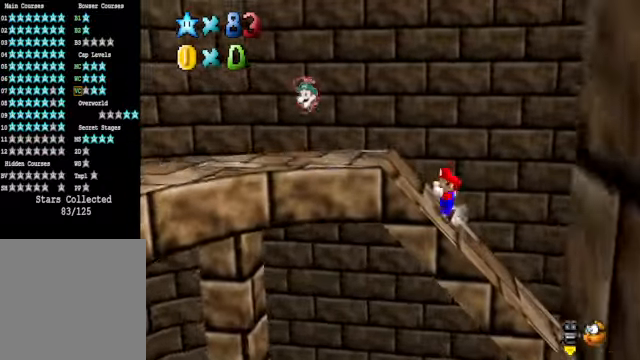
{"buttons": [], "left_stick": "left", "right_stick": "center", "events": [[301, "left_stick", "center"], [301, "right_stick", "down-left"], [435, "right_stick", "center"], [501, "left_stick", "left"]]}
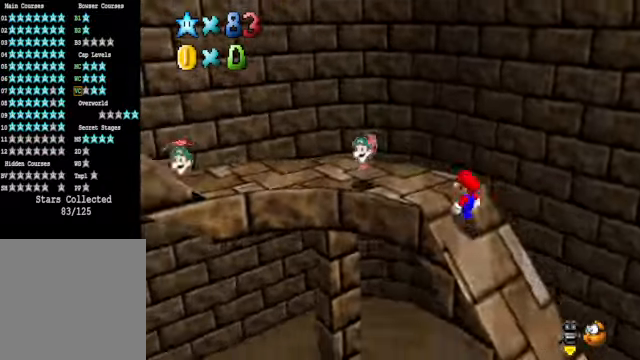
{"buttons": [], "left_stick": "up-right", "right_stick": "center", "events": [[34, "right_stick", "down-left"], [67, "left_stick", "up-left"], [167, "right_stick", "center"], [268, "left_stick", "up"], [301, "right_stick", "down-left"], [401, "right_stick", "center"], [501, "left_stick", "up-right"]]}
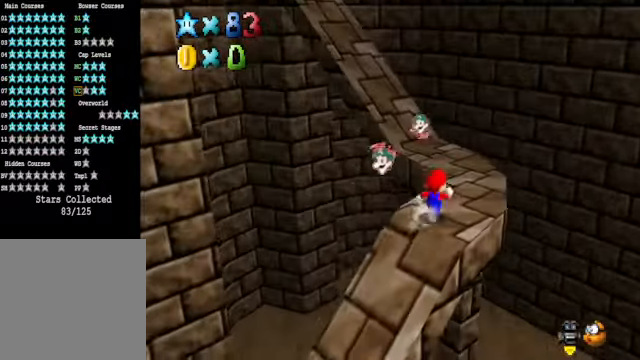
{"buttons": [], "left_stick": "up-right", "right_stick": "center", "events": [[134, "right_stick", "down-left"], [301, "right_stick", "center"]]}
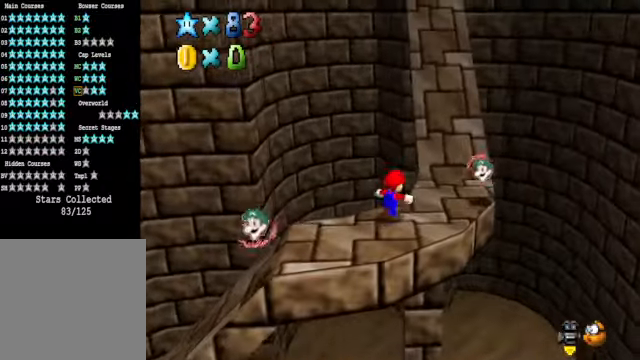
{"buttons": ["A", "L2"], "left_stick": "up", "right_stick": "center", "events": [[334, "left_stick", "up"], [401, "L2", "down"], [468, "A", "down"]]}
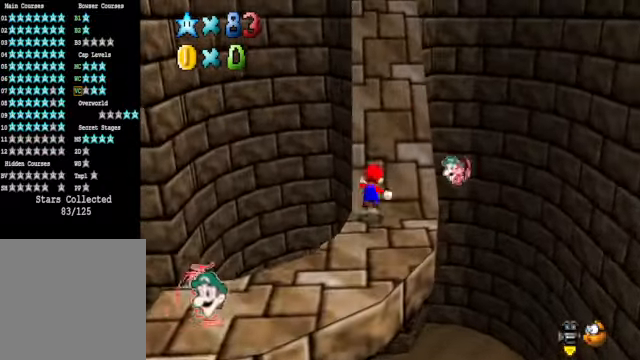
{"buttons": [], "left_stick": "up", "right_stick": "center", "events": [[34, "A", "up"], [100, "L2", "up"]]}
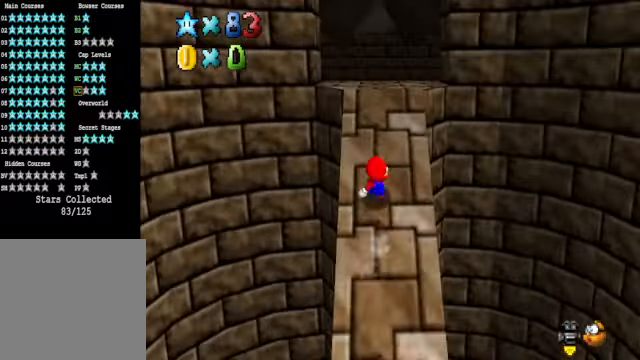
{"buttons": [], "left_stick": "up", "right_stick": "center", "events": []}
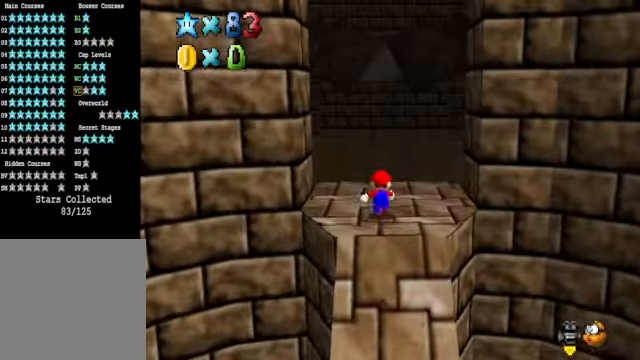
{"buttons": [], "left_stick": "right", "right_stick": "center", "events": [[34, "left_stick", "center"], [34, "right_stick", "down-left"], [167, "right_stick", "center"], [301, "right_stick", "down-left"], [434, "right_stick", "center"], [468, "left_stick", "right"]]}
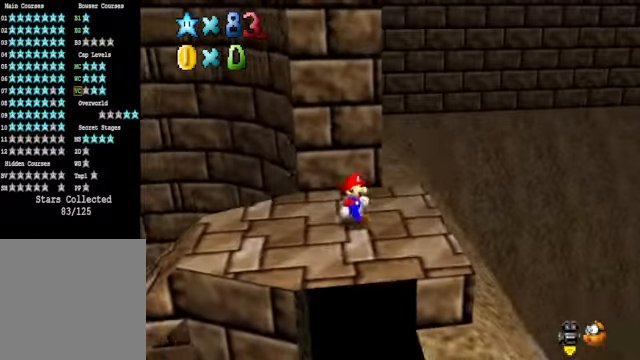
{"buttons": [], "left_stick": "center", "right_stick": "center", "events": [[67, "left_stick", "center"]]}
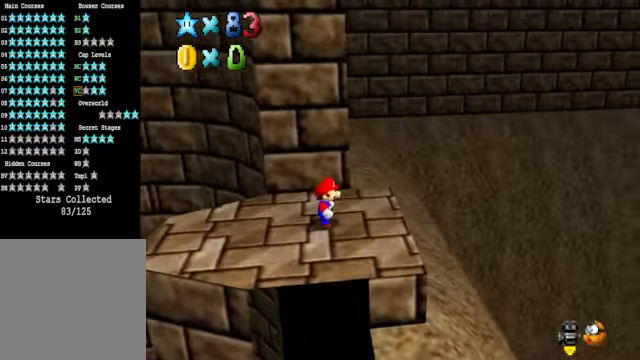
{"buttons": [], "left_stick": "center", "right_stick": "center", "events": [[34, "right_stick", "down-right"], [134, "right_stick", "center"]]}
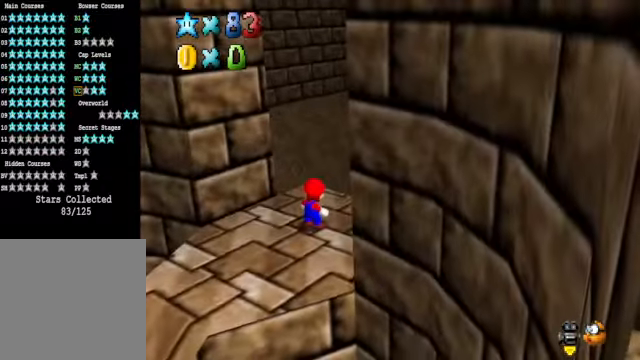
{"buttons": [], "left_stick": "center", "right_stick": "down-right", "events": [[233, "right_stick", "down-right"], [367, "right_stick", "center"], [500, "right_stick", "down-right"]]}
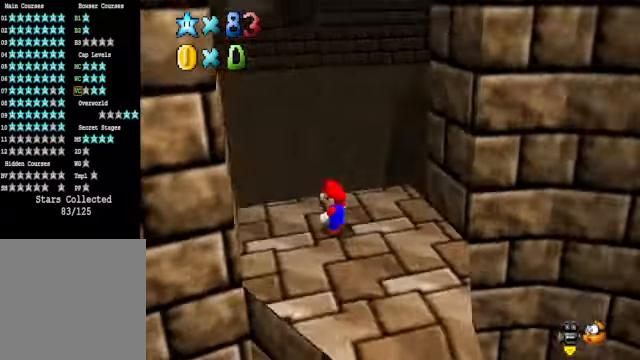
{"buttons": [], "left_stick": "up-left", "right_stick": "down-right", "events": [[101, "right_stick", "center"], [435, "left_stick", "up-left"], [435, "right_stick", "down-right"]]}
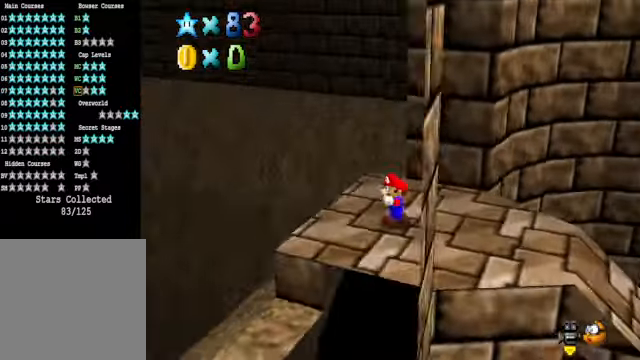
{"buttons": [], "left_stick": "left", "right_stick": "center", "events": [[34, "left_stick", "center"], [67, "right_stick", "center"], [234, "left_stick", "left"]]}
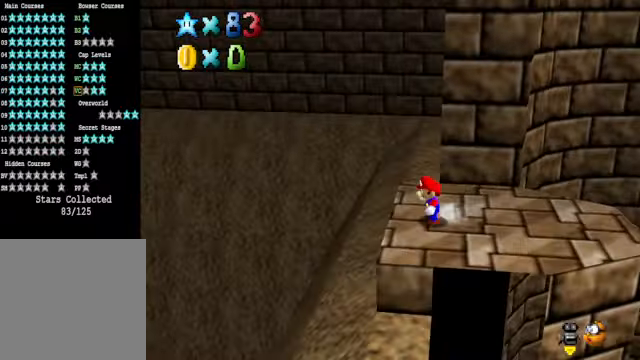
{"buttons": ["A"], "left_stick": "left", "right_stick": "center", "events": [[167, "A", "down"]]}
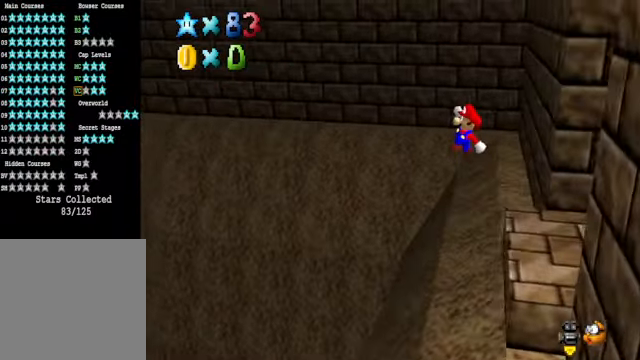
{"buttons": ["A"], "left_stick": "left", "right_stick": "center", "events": []}
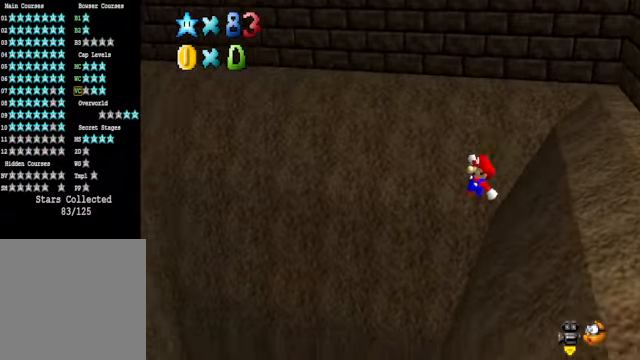
{"buttons": [], "left_stick": "right", "right_stick": "center", "events": [[267, "A", "up"], [468, "left_stick", "right"]]}
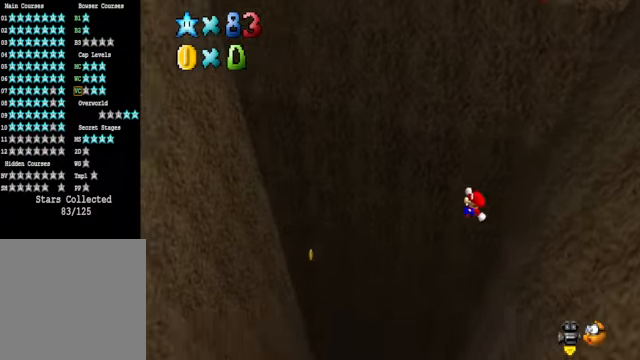
{"buttons": [], "left_stick": "center", "right_stick": "center", "events": [[201, "X", "down"], [201, "left_stick", "up-left"], [267, "left_stick", "left"], [301, "X", "up"], [368, "left_stick", "center"]]}
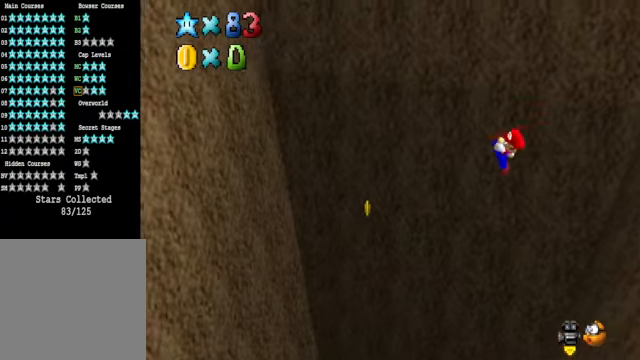
{"buttons": [], "left_stick": "up-right", "right_stick": "center", "events": [[67, "left_stick", "left"], [334, "left_stick", "up-right"]]}
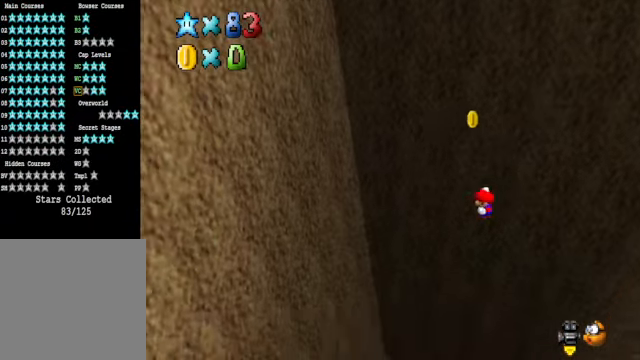
{"buttons": [], "left_stick": "right", "right_stick": "center", "events": [[434, "left_stick", "right"]]}